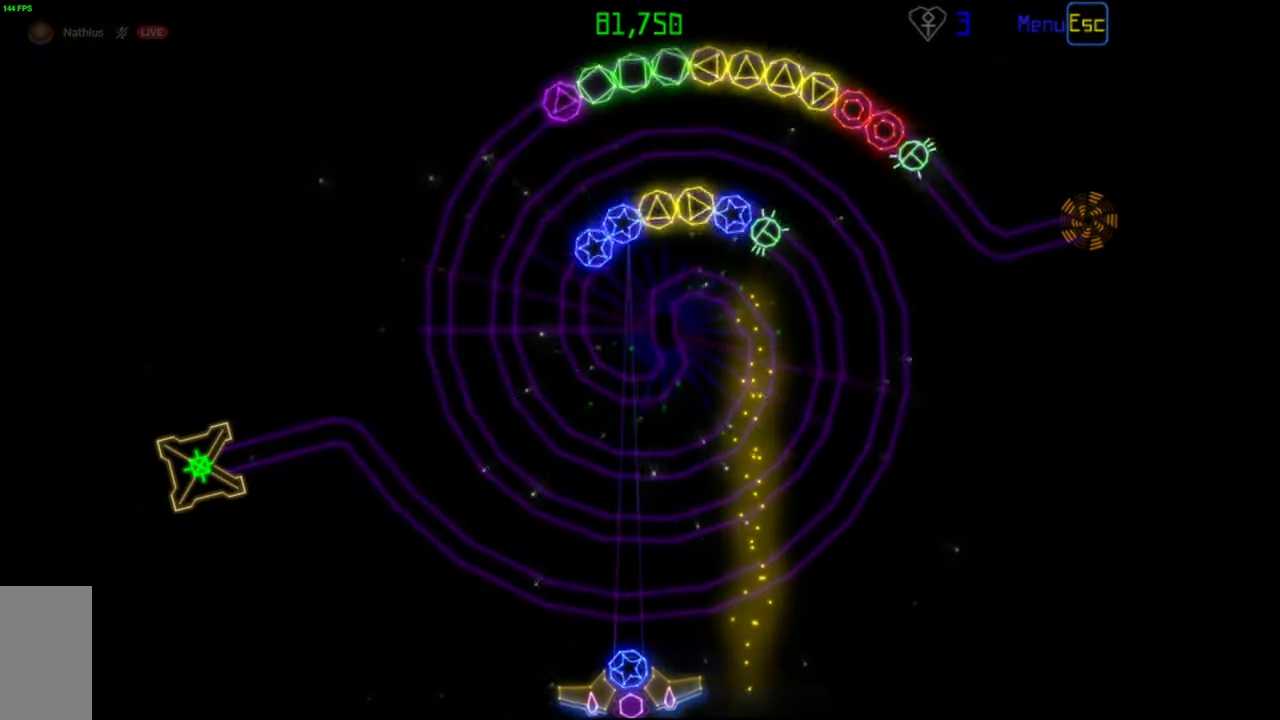
Gameplay with keyboard and mouse; each line is a JSON object with the keys and mouse buttons held at the frame after it. "events" lists presses ("down") and releases ("up") of "mouse_left", "mouse_wheel", "mouse_right", "mouse_mb4" and "mouse_mb5" between this image and that frame as [ms after this image, input, new state], when the widget could be followed in between. "mouse_left", "mouse_wheel", "mouse_right", "mouse_mb4", "mouse_mb5" = the "left", "wheel", "right", "mb4", "mb5" buttons of the "mouse" list. No other keys are recorded. "wheel" means that the mouse wheel is clicked or scrolled. Mouse movement is not recorded.
{"keys": [], "mouse": ["right"], "events": [[17, "mouse_right", "down"], [117, "mouse_right", "up"], [433, "mouse_right", "down"]]}
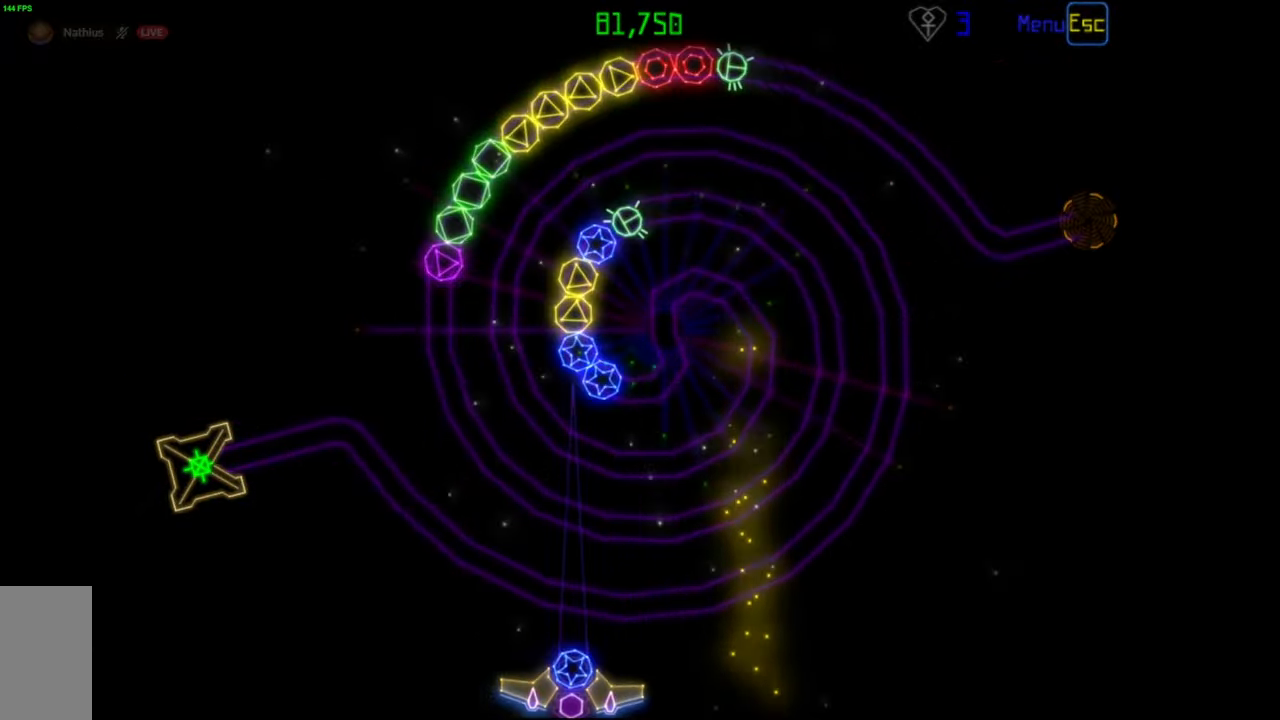
{"keys": [], "mouse": ["left"], "events": [[17, "mouse_right", "up"], [83, "mouse_left", "down"], [183, "mouse_left", "up"], [483, "mouse_left", "down"]]}
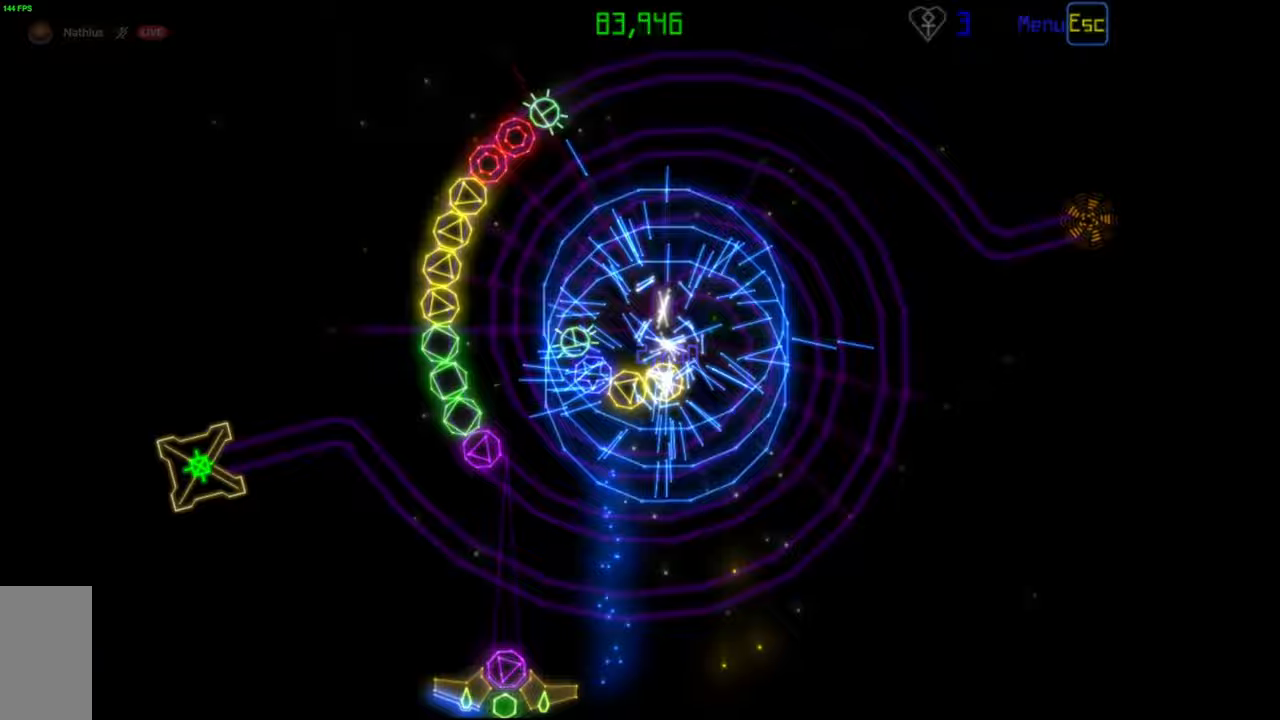
{"keys": [], "mouse": [], "events": [[67, "mouse_left", "up"], [317, "mouse_left", "down"], [417, "mouse_left", "up"]]}
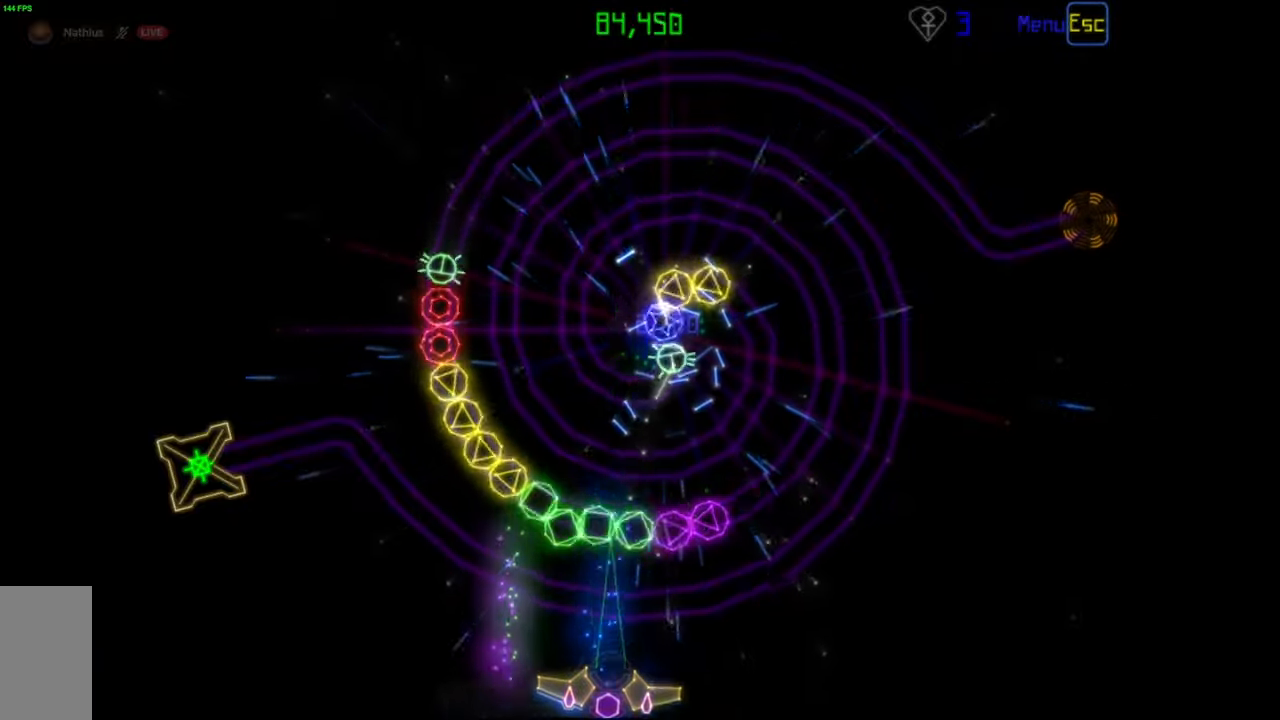
{"keys": [], "mouse": [], "events": [[217, "mouse_left", "down"], [300, "mouse_left", "up"]]}
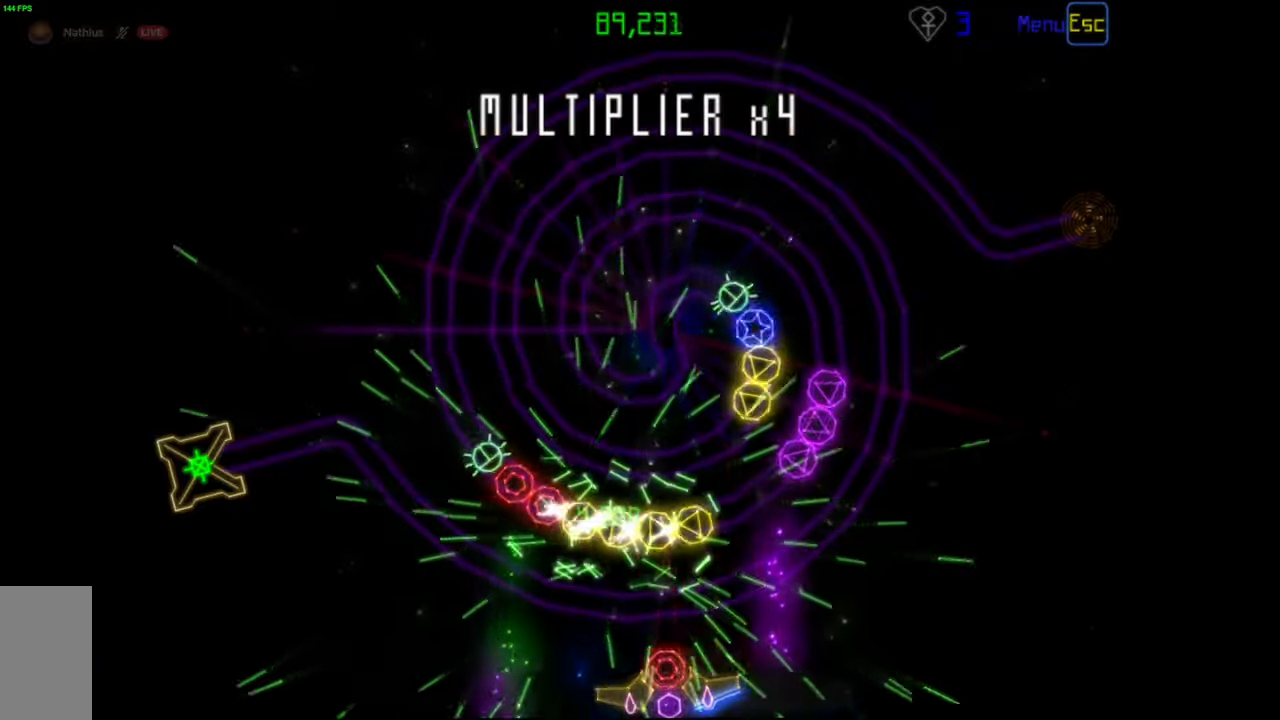
{"keys": [], "mouse": [], "events": [[200, "mouse_left", "down"], [267, "mouse_left", "up"]]}
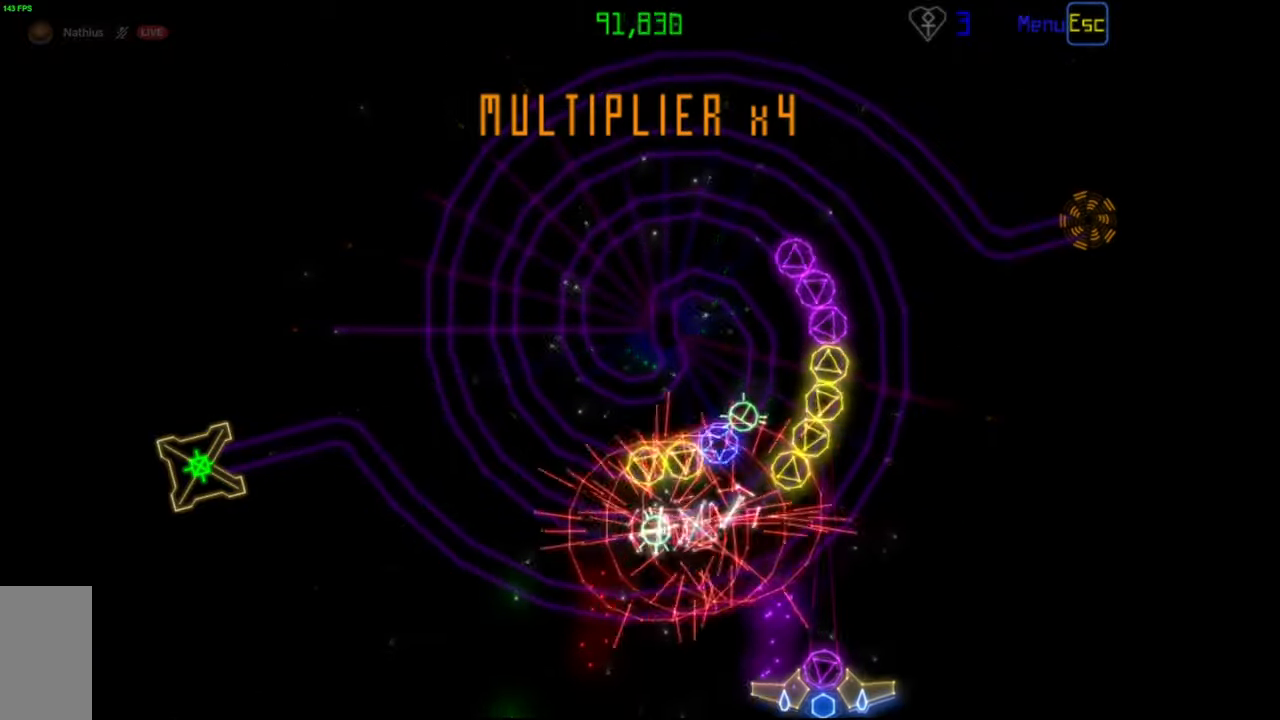
{"keys": [], "mouse": [], "events": [[383, "mouse_right", "down"], [467, "mouse_right", "up"]]}
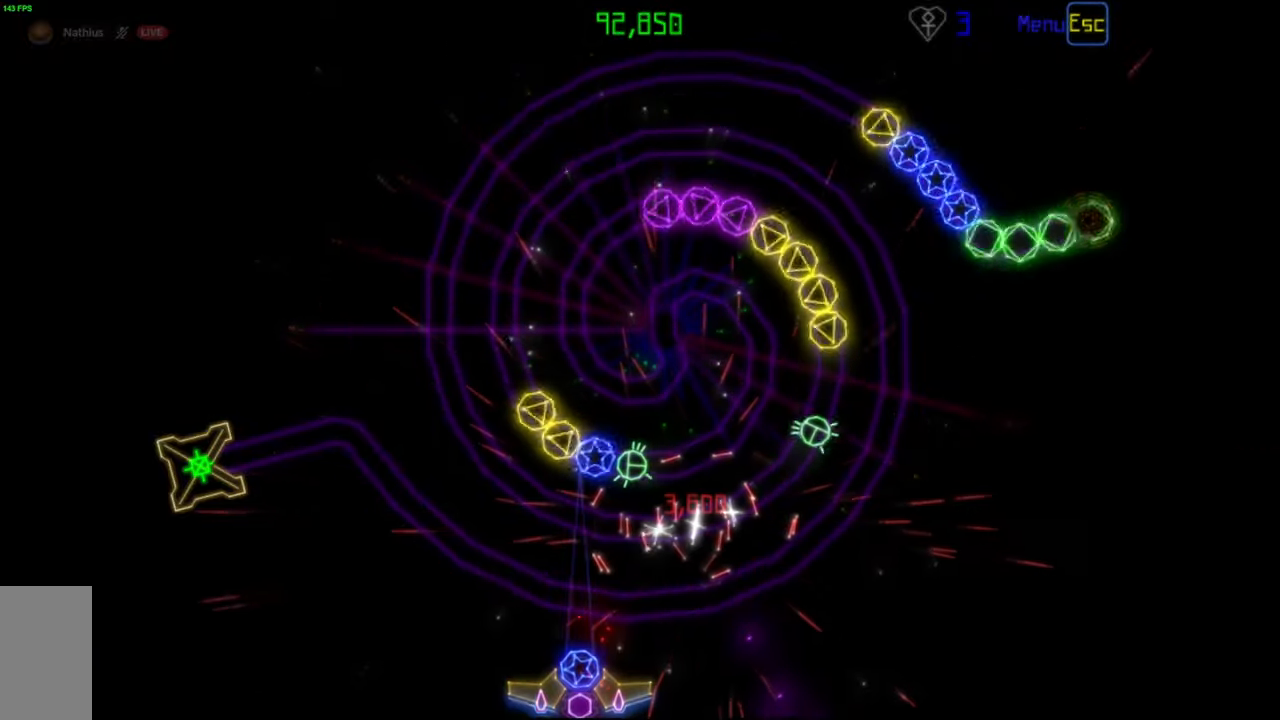
{"keys": [], "mouse": [], "events": [[33, "mouse_left", "down"], [133, "mouse_left", "up"]]}
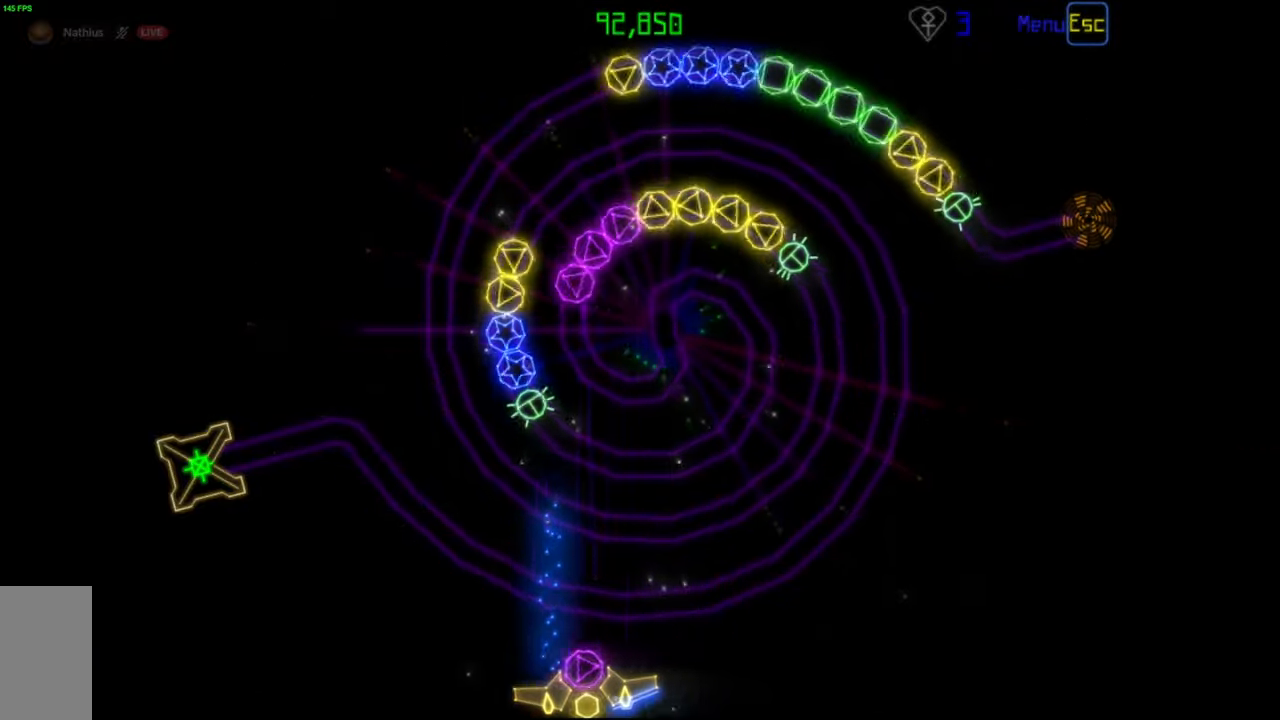
{"keys": [], "mouse": [], "events": [[17, "mouse_left", "down"], [100, "mouse_left", "up"]]}
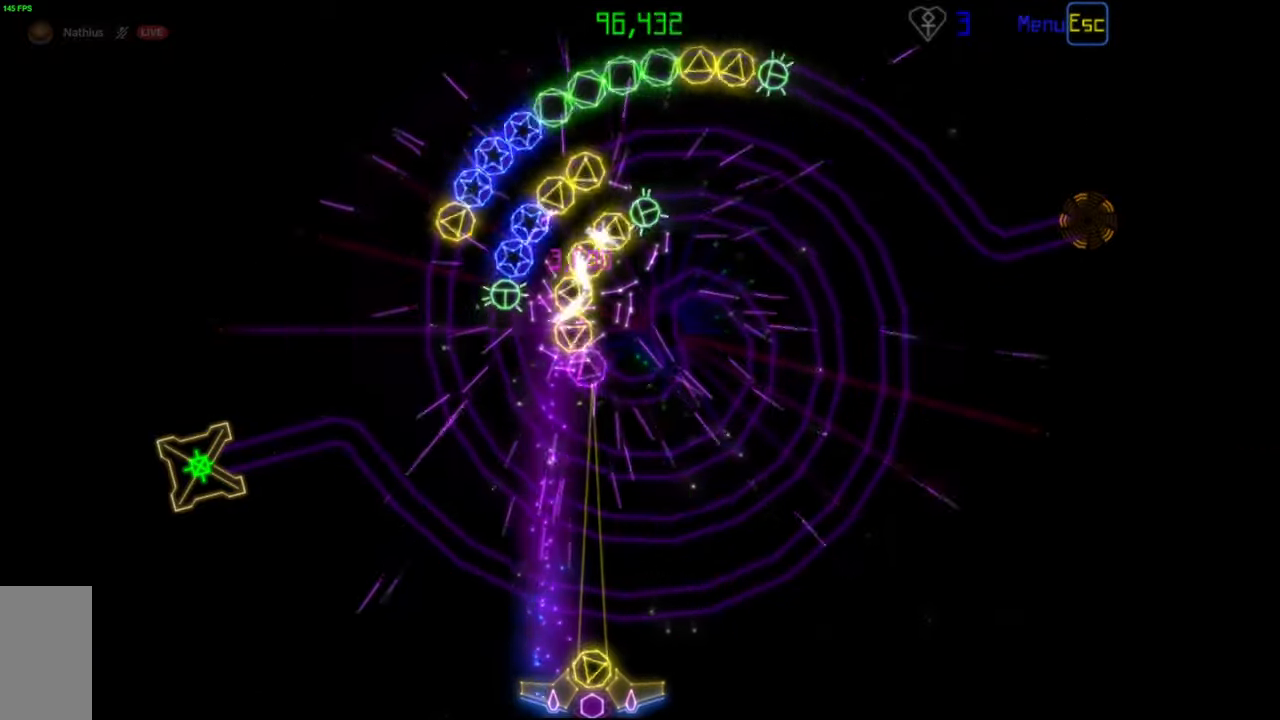
{"keys": [], "mouse": [], "events": [[383, "mouse_left", "down"], [467, "mouse_left", "up"]]}
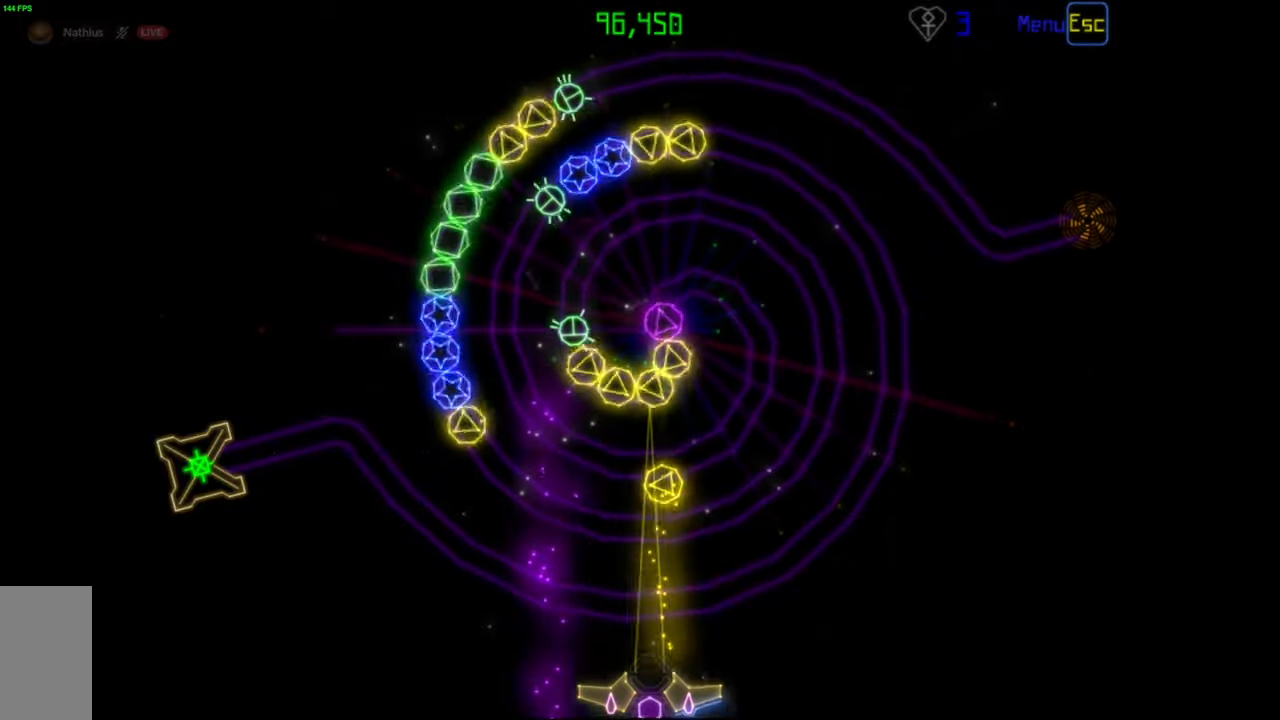
{"keys": [], "mouse": ["right"], "events": [[450, "mouse_right", "down"]]}
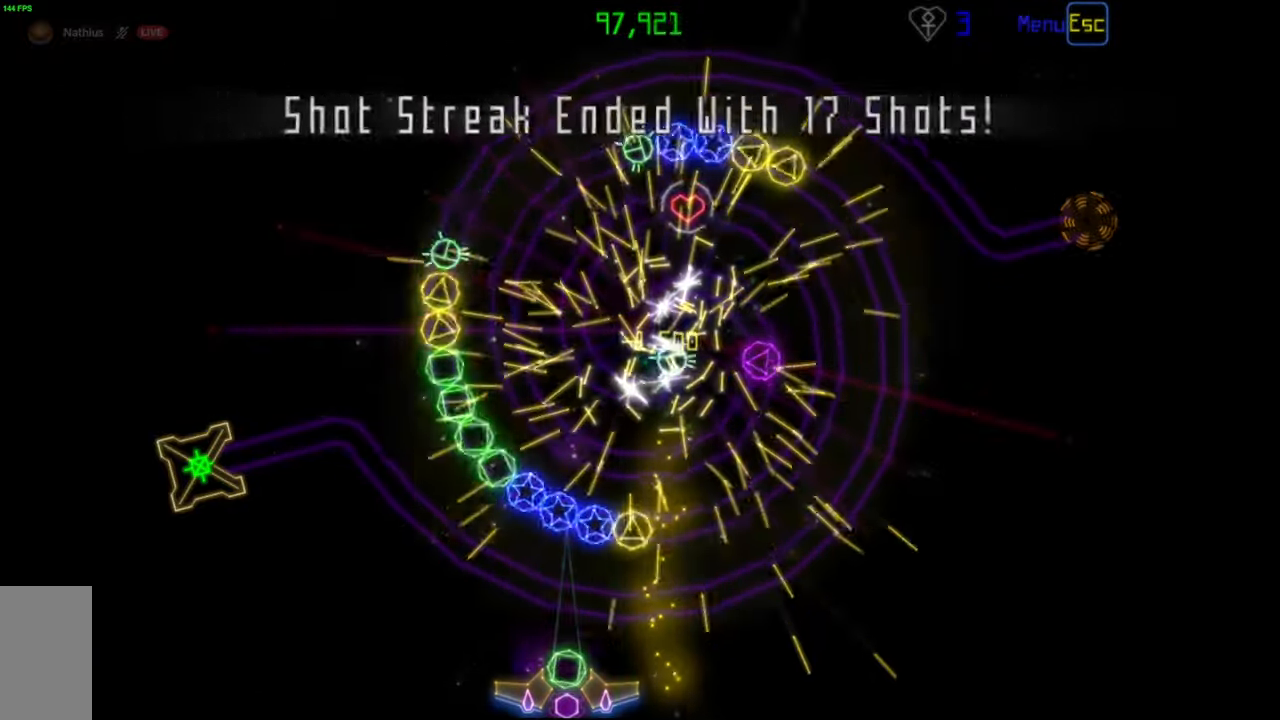
{"keys": [], "mouse": [], "events": [[50, "mouse_right", "up"], [167, "mouse_left", "down"], [250, "mouse_left", "up"]]}
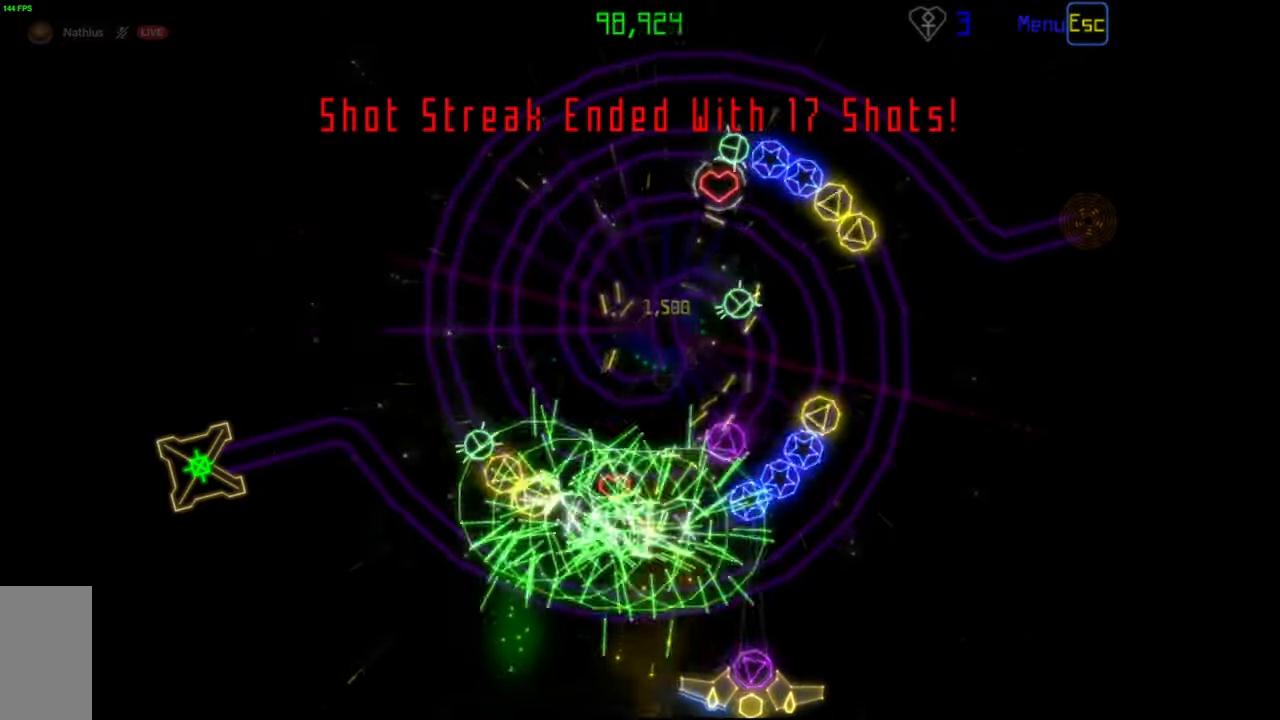
{"keys": [], "mouse": [], "events": [[150, "mouse_right", "down"], [250, "mouse_right", "up"], [400, "mouse_left", "down"], [483, "mouse_left", "up"]]}
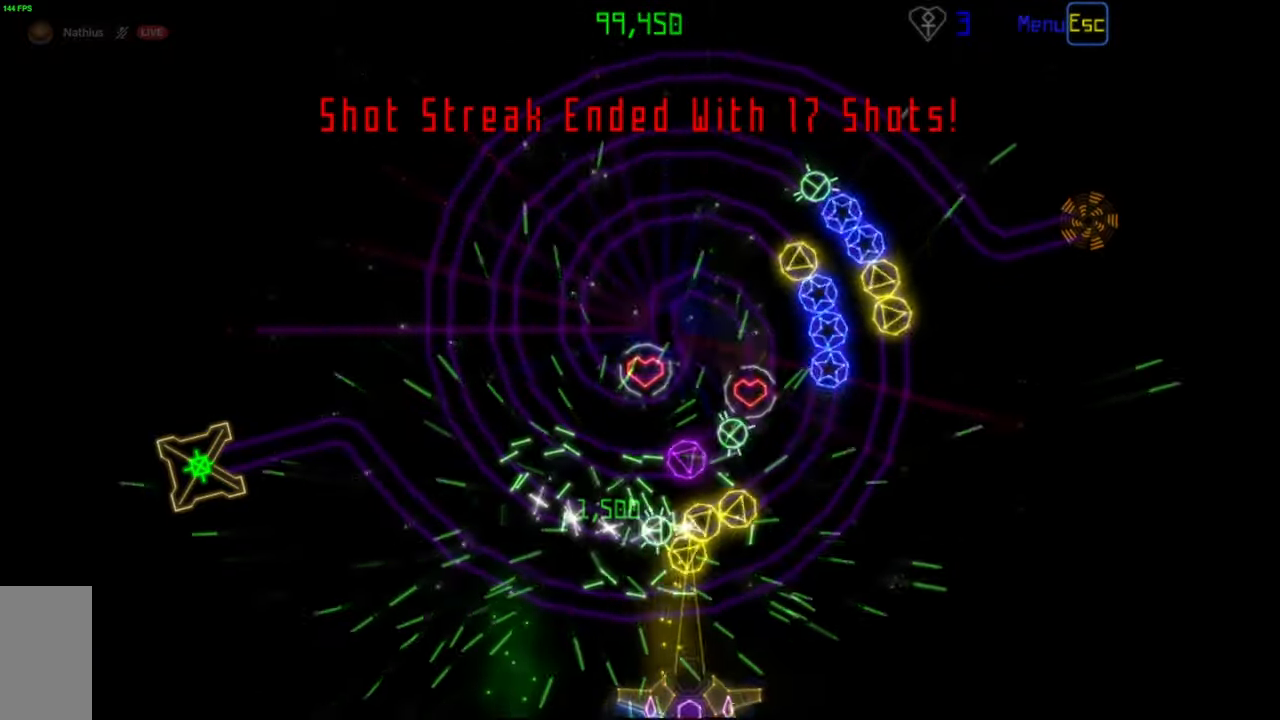
{"keys": [], "mouse": [], "events": []}
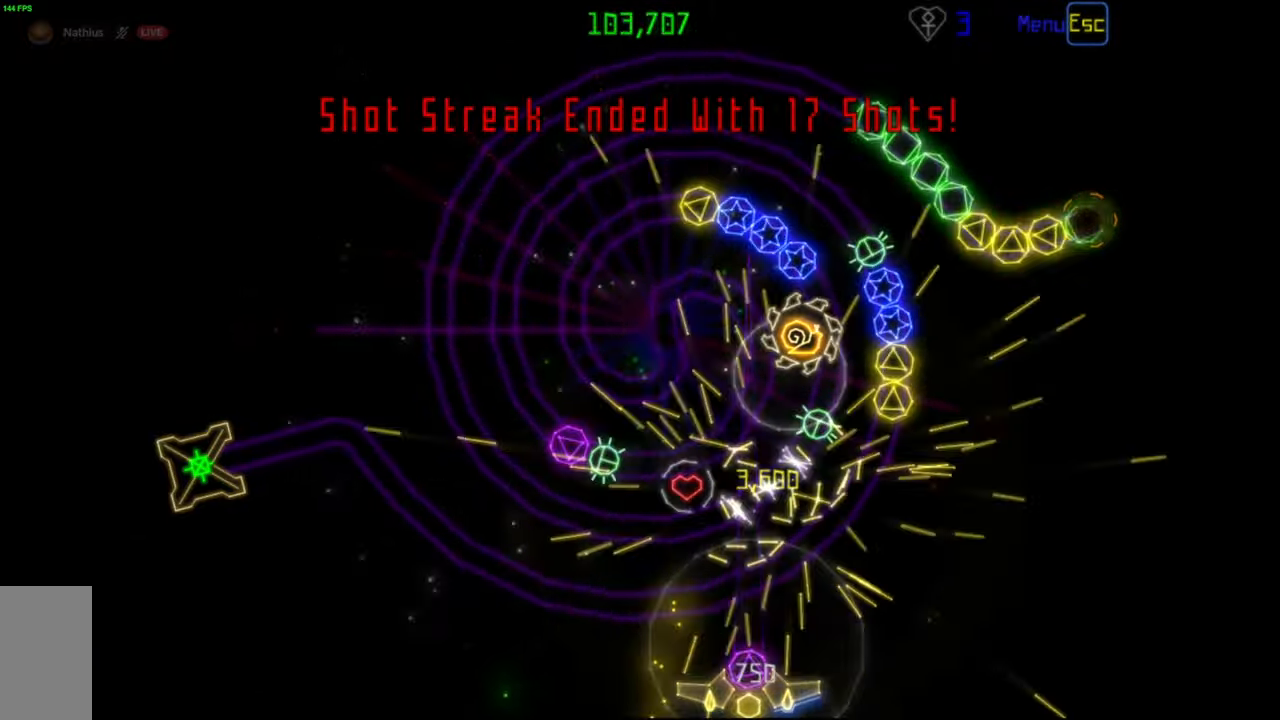
{"keys": [], "mouse": [], "events": []}
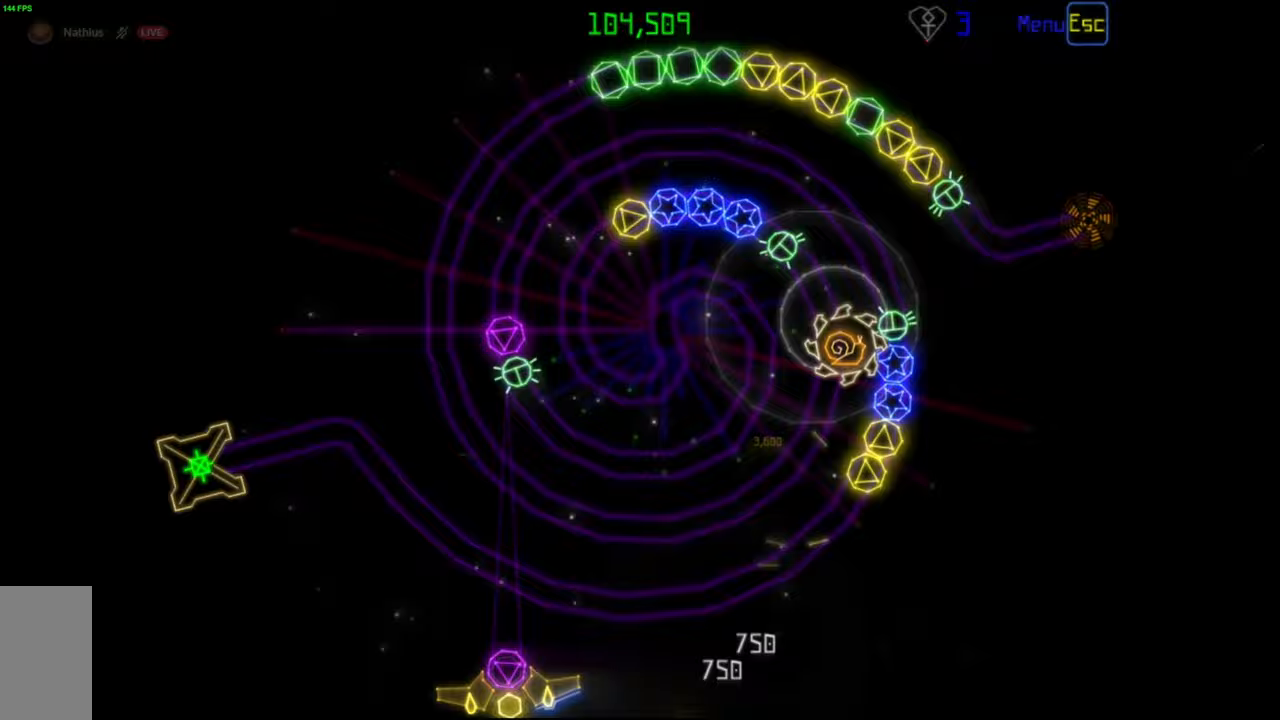
{"keys": [], "mouse": [], "events": [[33, "mouse_left", "down"], [117, "mouse_left", "up"]]}
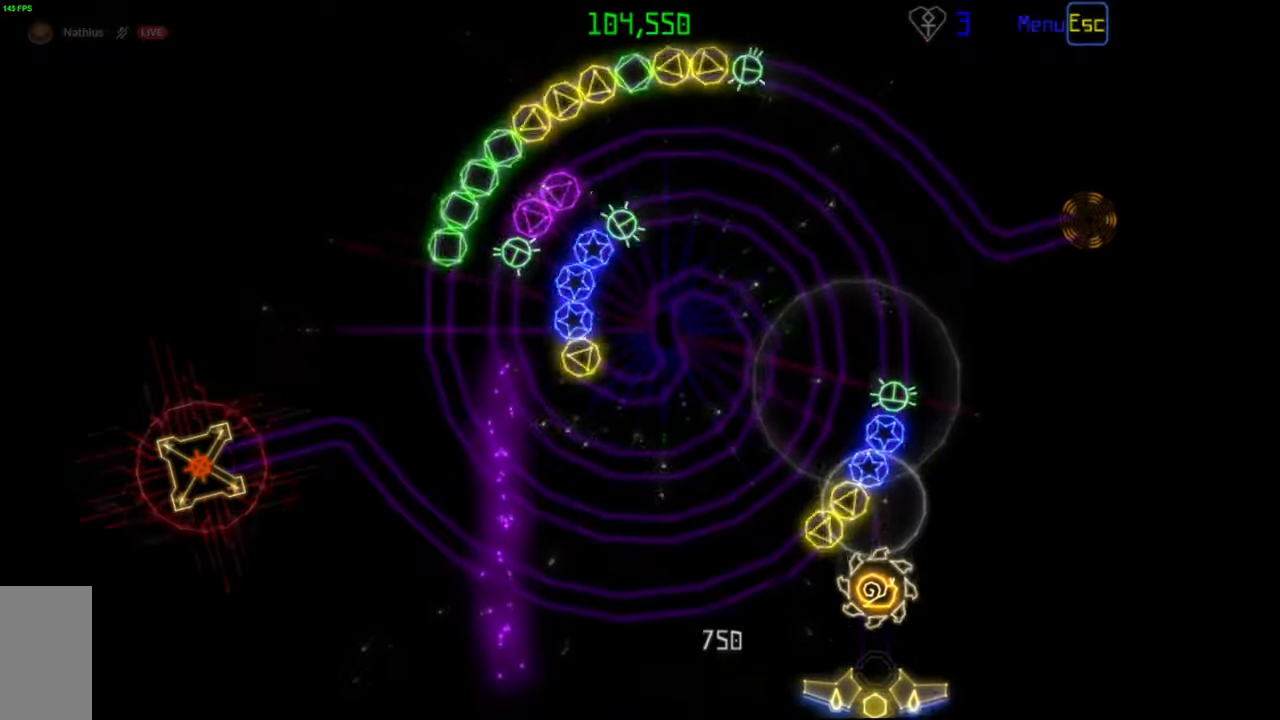
{"keys": [], "mouse": [], "events": [[333, "mouse_left", "down"], [433, "mouse_left", "up"]]}
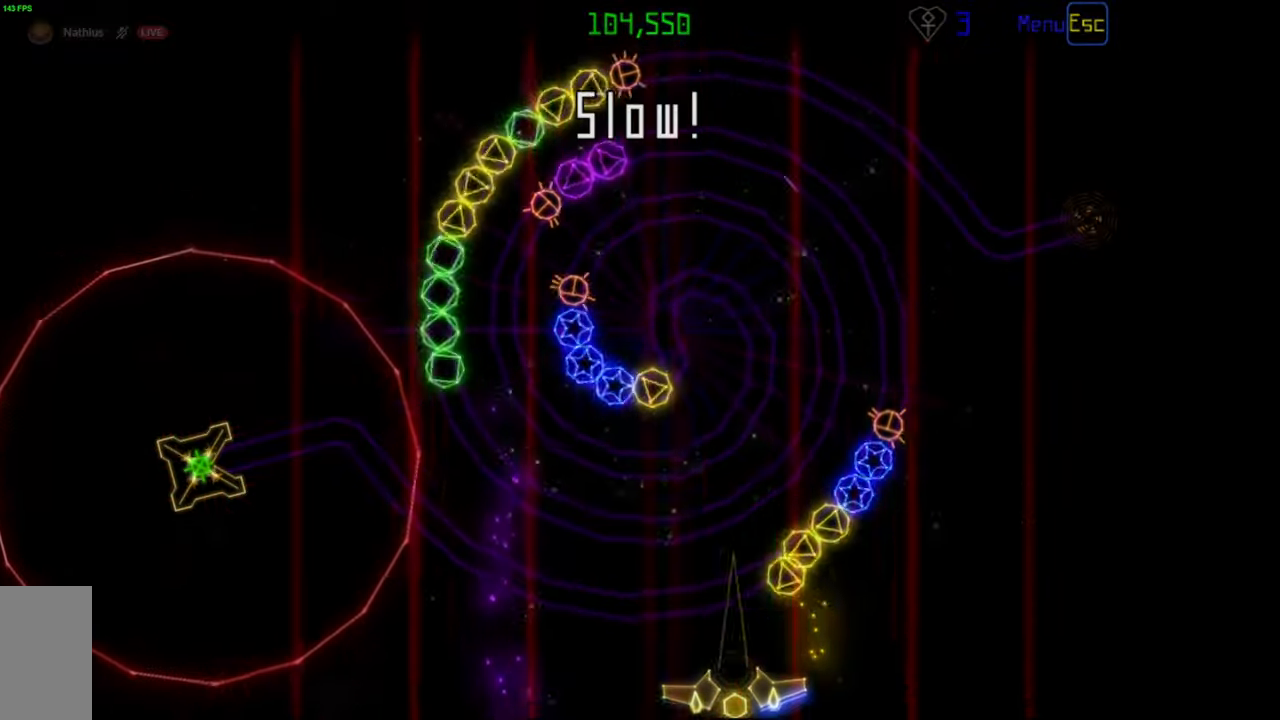
{"keys": [], "mouse": [], "events": [[233, "mouse_left", "down"], [350, "mouse_left", "up"]]}
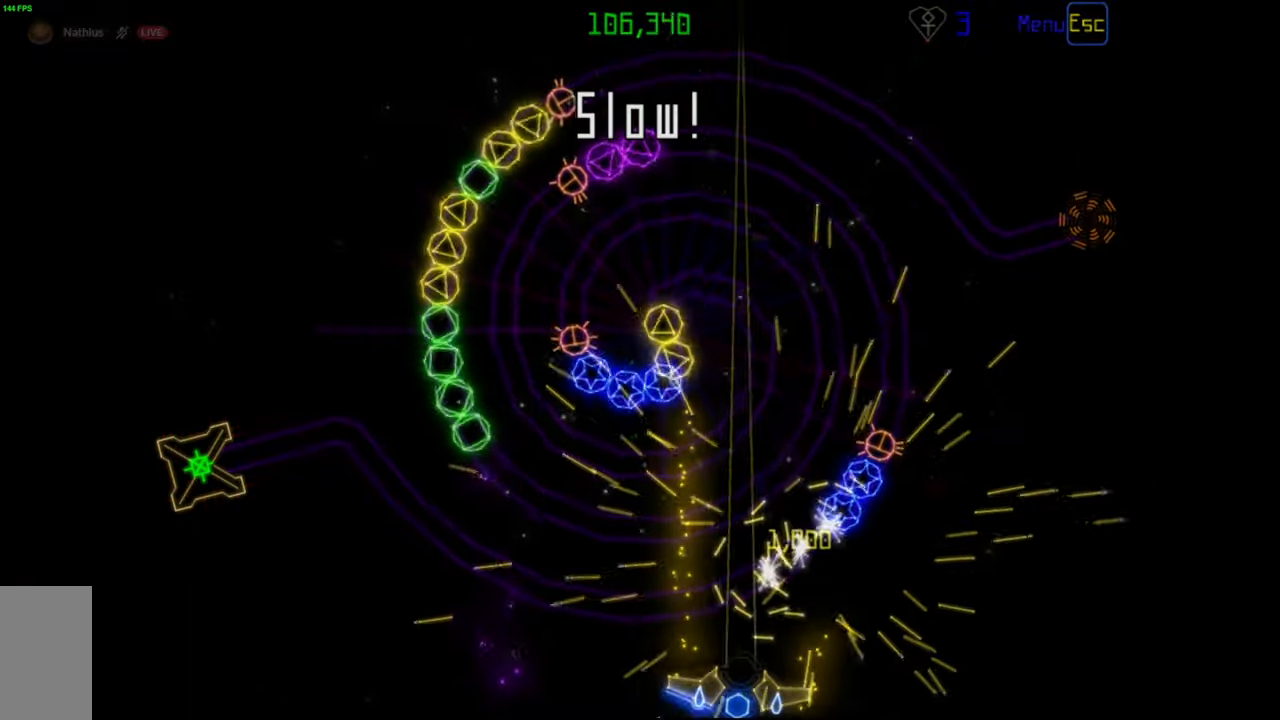
{"keys": [], "mouse": [], "events": [[150, "mouse_left", "down"], [250, "mouse_left", "up"]]}
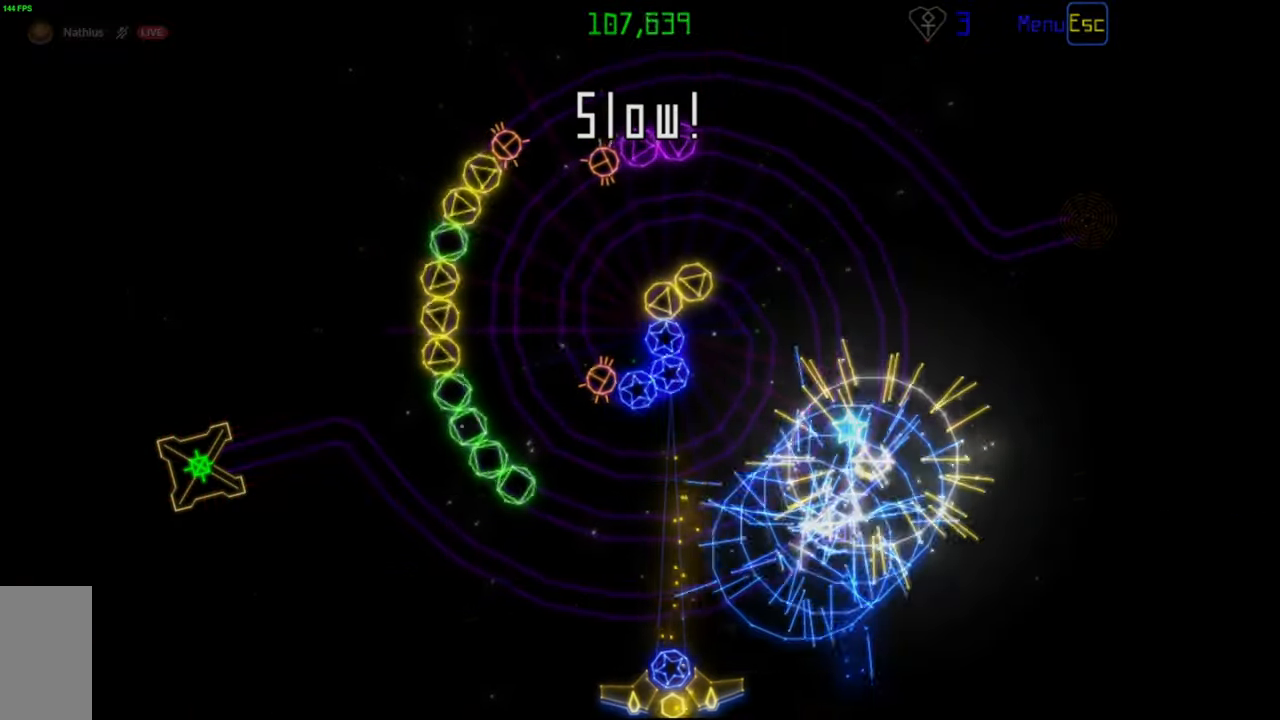
{"keys": [], "mouse": ["left"], "events": [[50, "mouse_left", "down"], [150, "mouse_left", "up"], [500, "mouse_left", "down"]]}
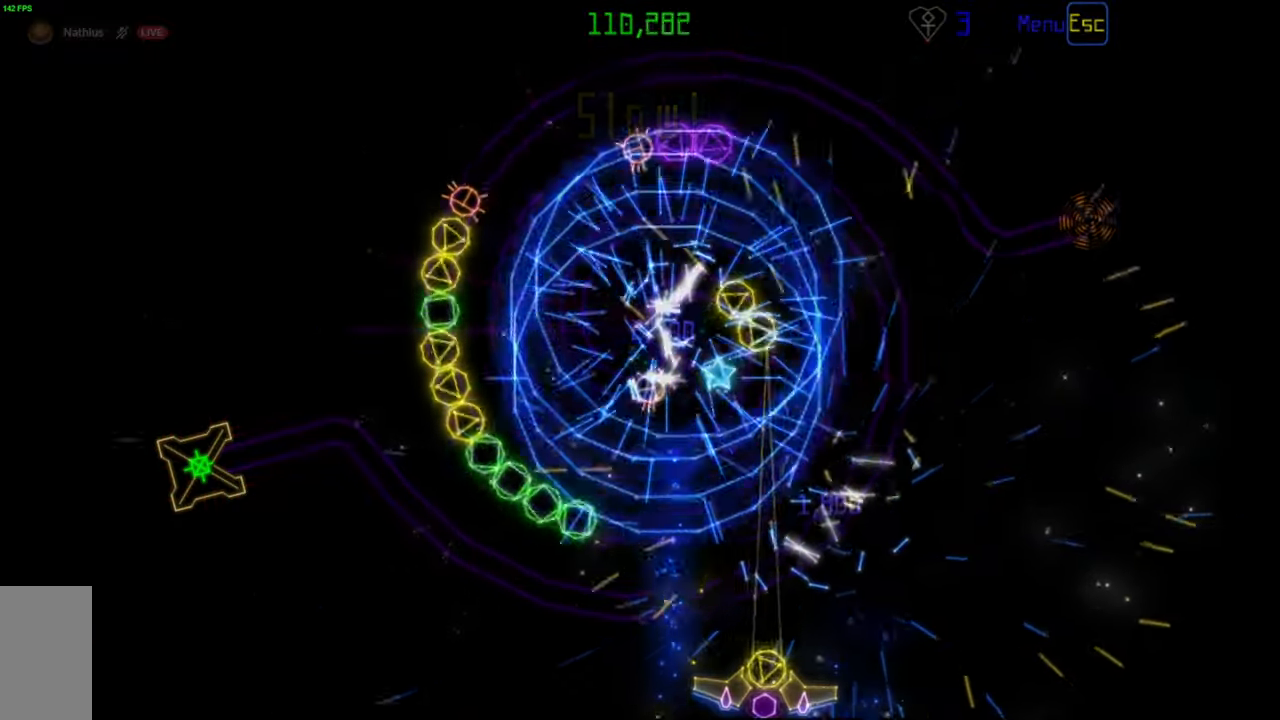
{"keys": [], "mouse": [], "events": [[83, "mouse_left", "up"]]}
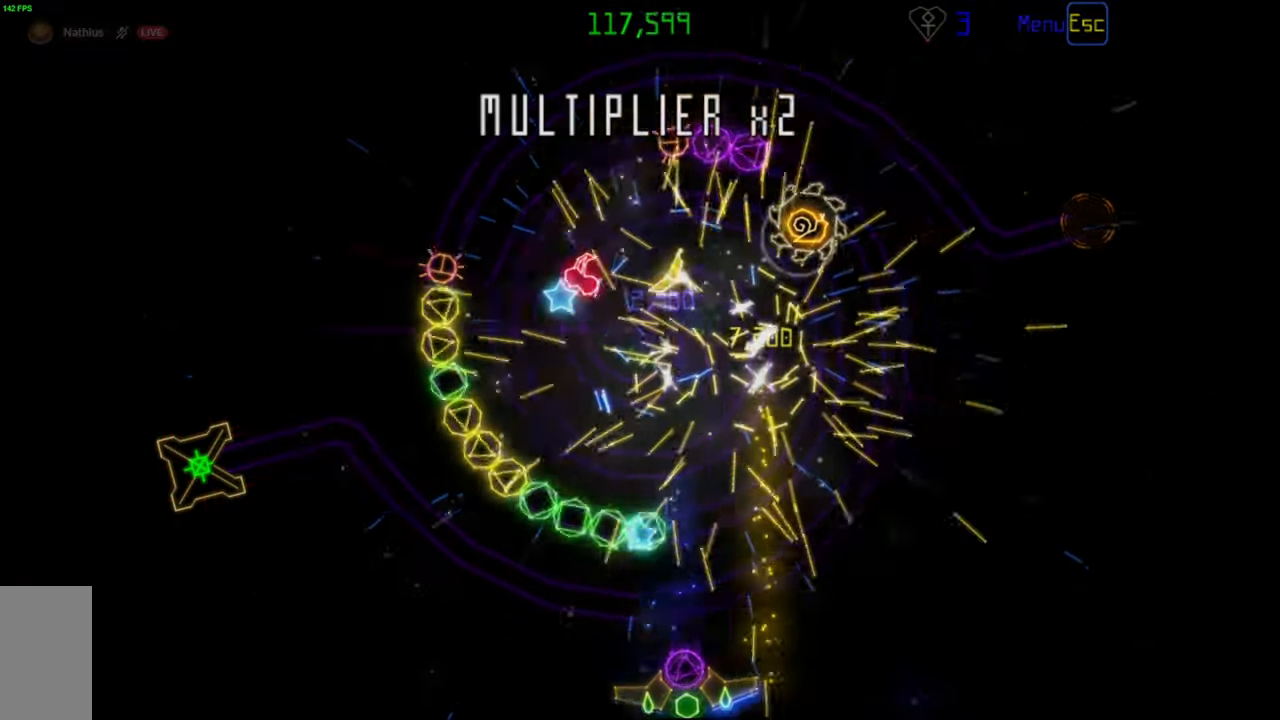
{"keys": [], "mouse": [], "events": [[333, "mouse_right", "down"], [433, "mouse_right", "up"]]}
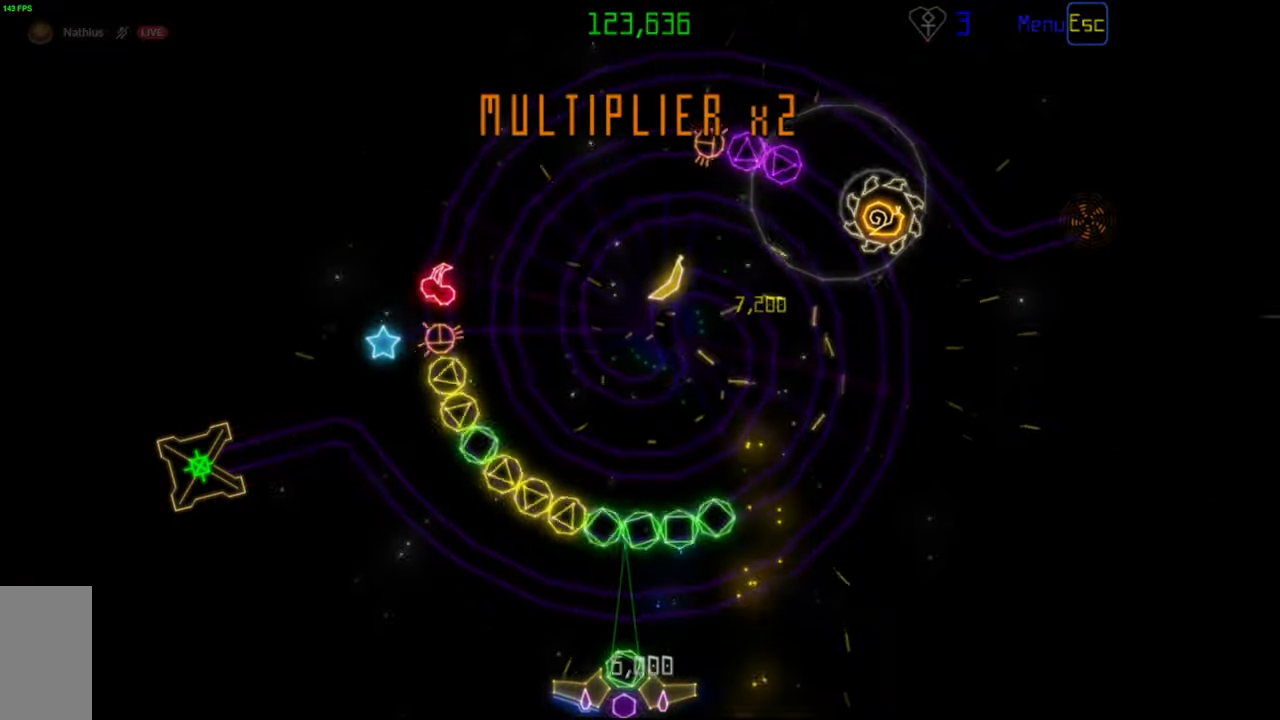
{"keys": [], "mouse": [], "events": [[50, "mouse_left", "down"], [133, "mouse_left", "up"]]}
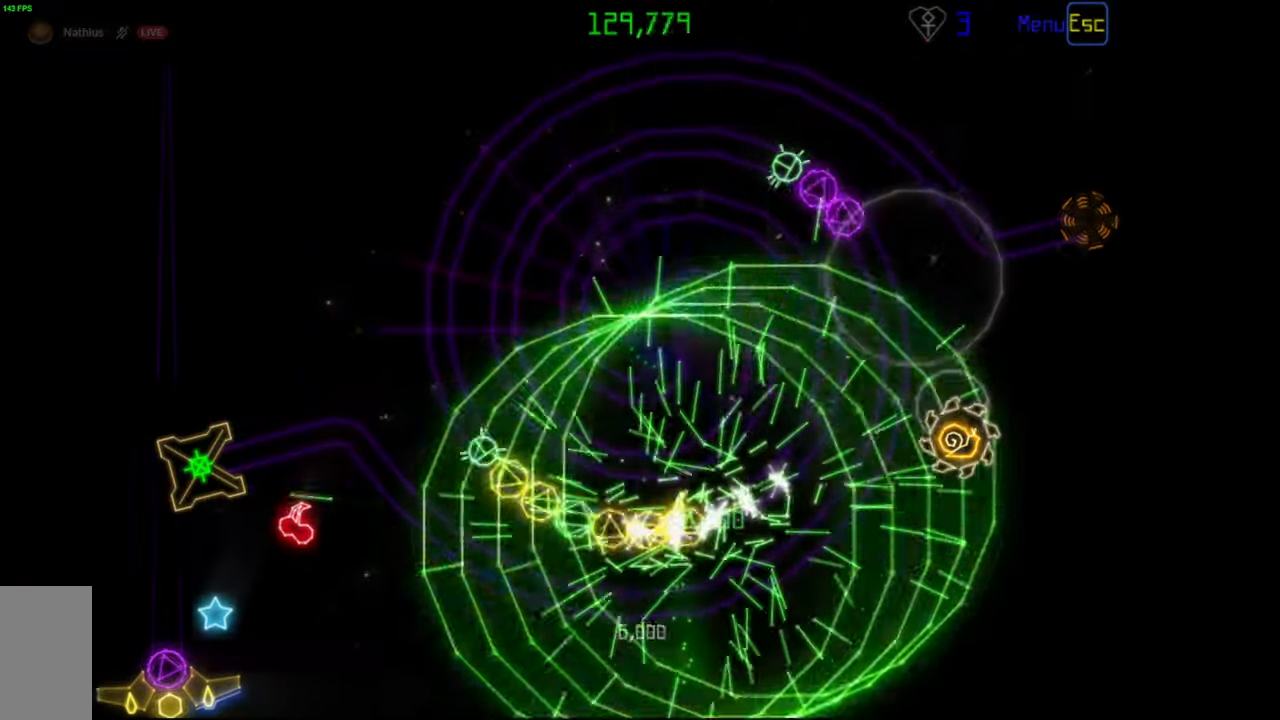
{"keys": [], "mouse": [], "events": []}
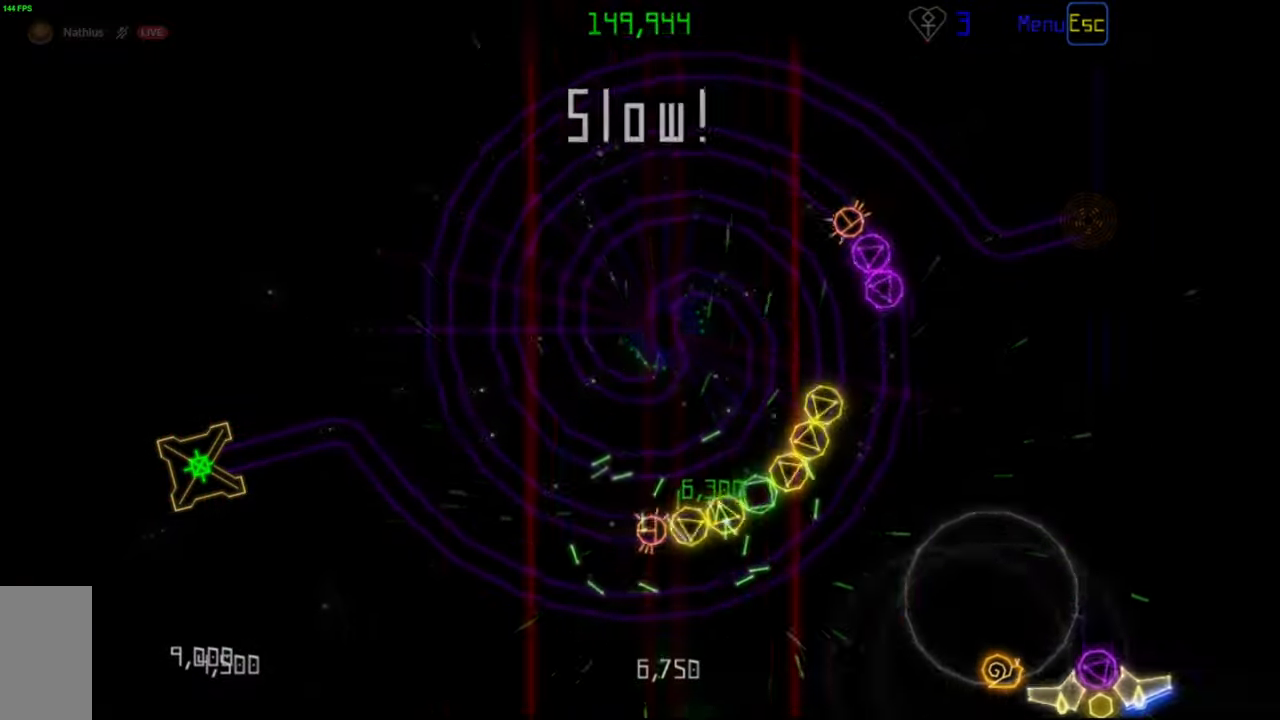
{"keys": [], "mouse": [], "events": [[267, "mouse_right", "down"], [350, "mouse_right", "up"]]}
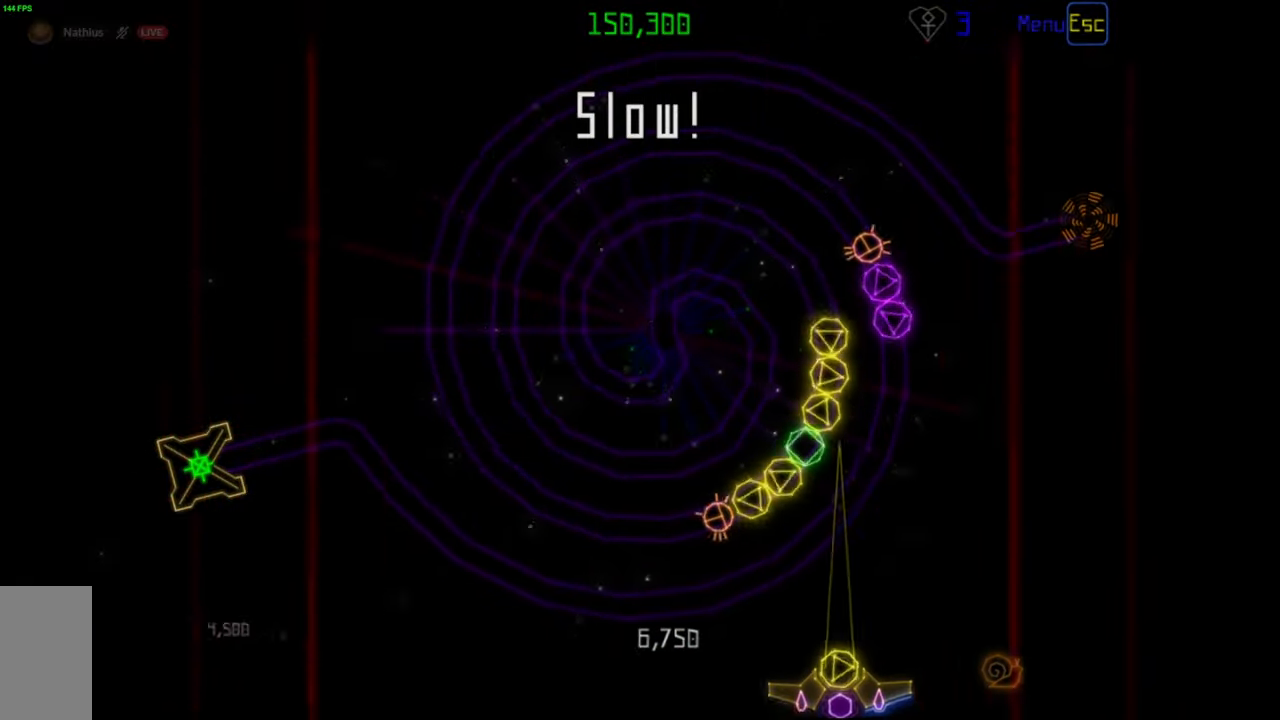
{"keys": [], "mouse": [], "events": [[50, "mouse_left", "down"], [117, "mouse_left", "up"], [400, "mouse_left", "down"], [483, "mouse_left", "up"]]}
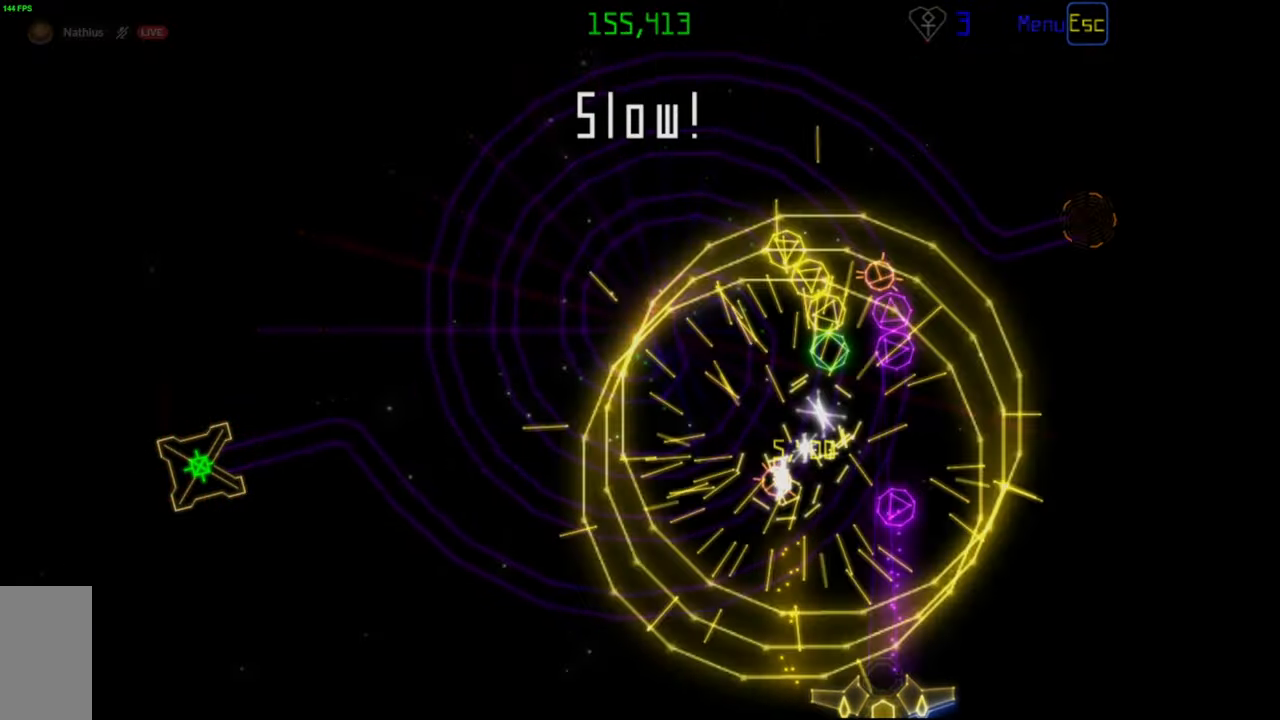
{"keys": [], "mouse": [], "events": [[417, "mouse_left", "down"], [500, "mouse_left", "up"]]}
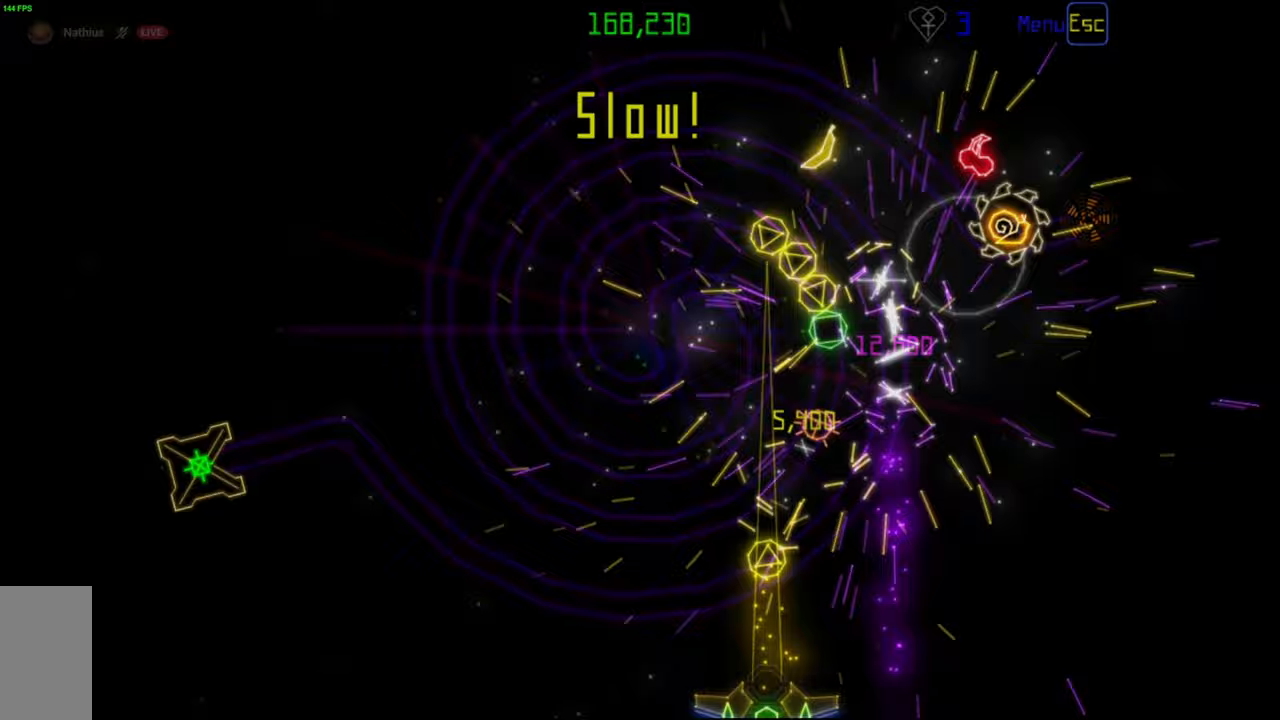
{"keys": [], "mouse": [], "events": []}
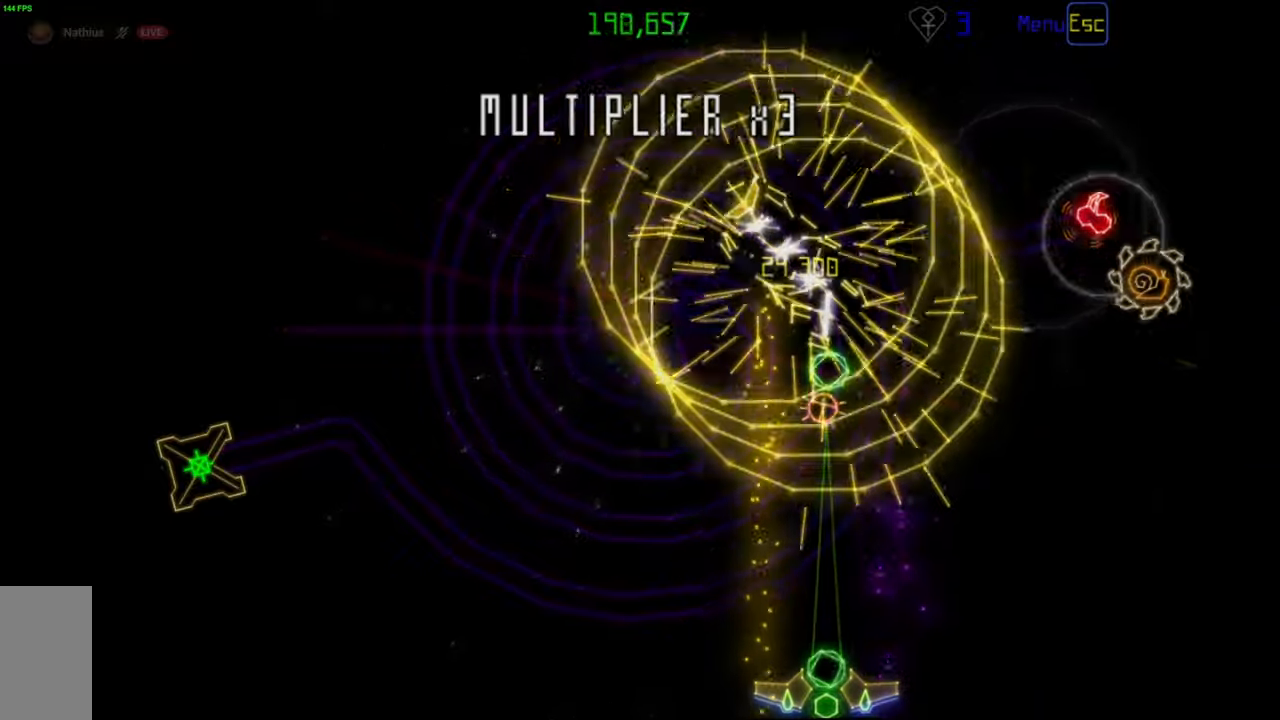
{"keys": [], "mouse": [], "events": []}